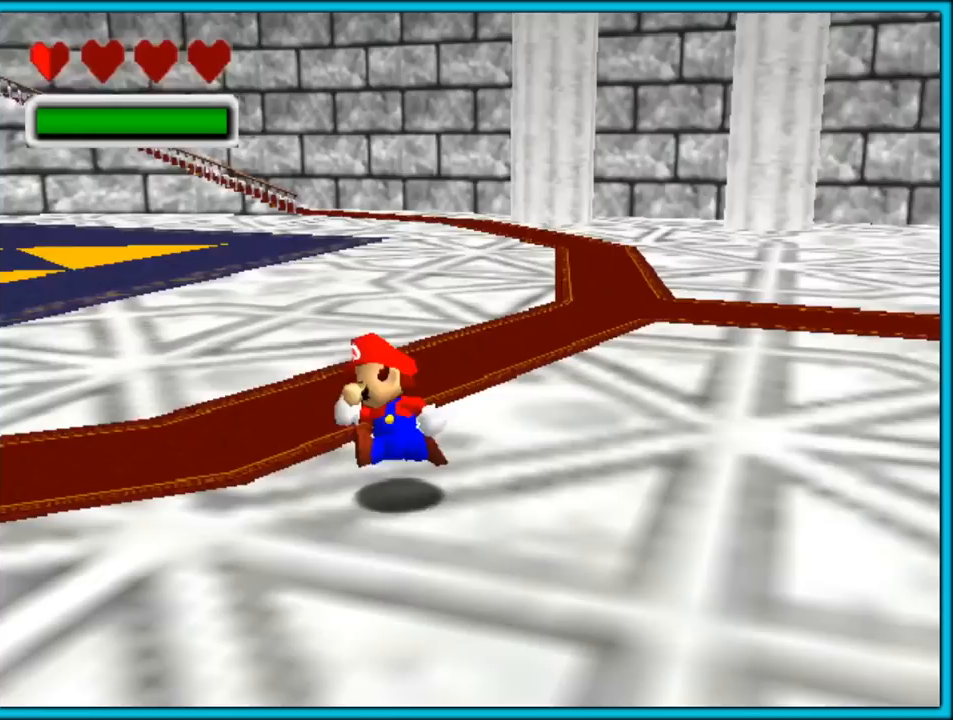
Gameplay with a controller (Nintendo layout); each line is a JSON object with the inputs held at the frame after it. "button_events" lists button changes between this image and that frame as [ms after this image, input, new state], when the widget could be followed in between (sticks are given only as held states). Not read: L1 L3 R3.
{"buttons": ["C_LEFT"], "left_stick": "up-left", "button_events": [[17, "C_LEFT", "down"]]}
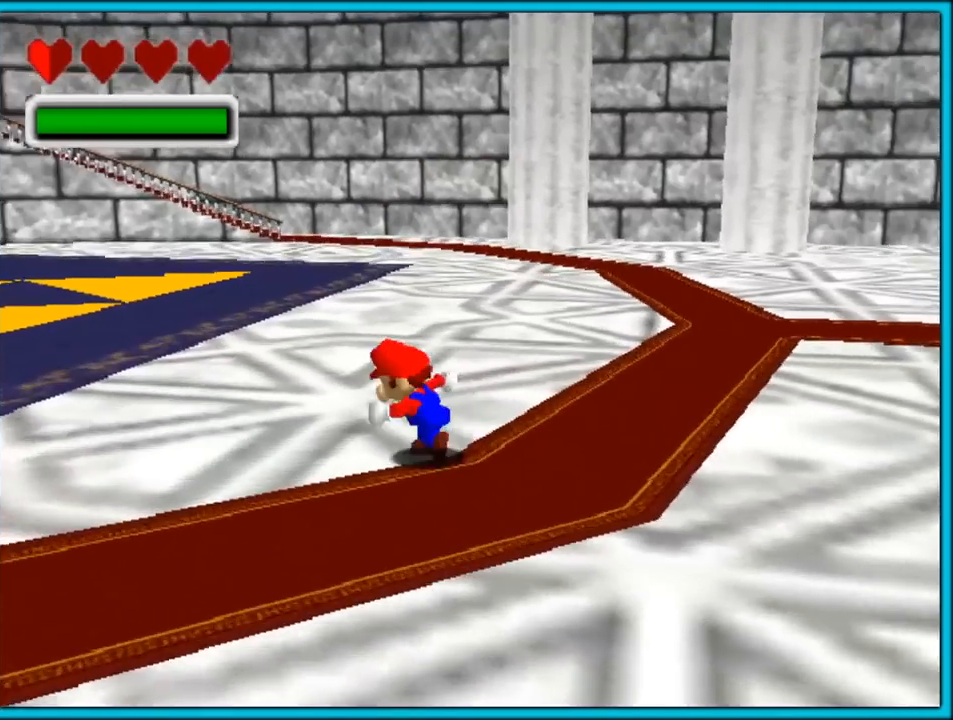
{"buttons": ["C_LEFT"], "left_stick": "down-left", "button_events": []}
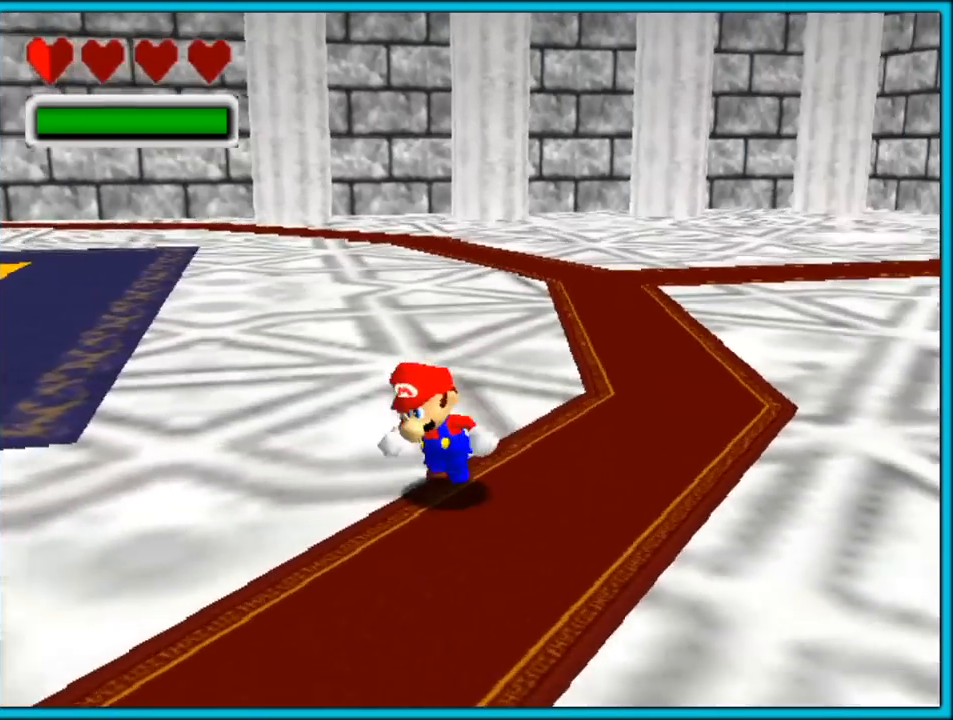
{"buttons": ["C_LEFT"], "left_stick": "down-left", "button_events": []}
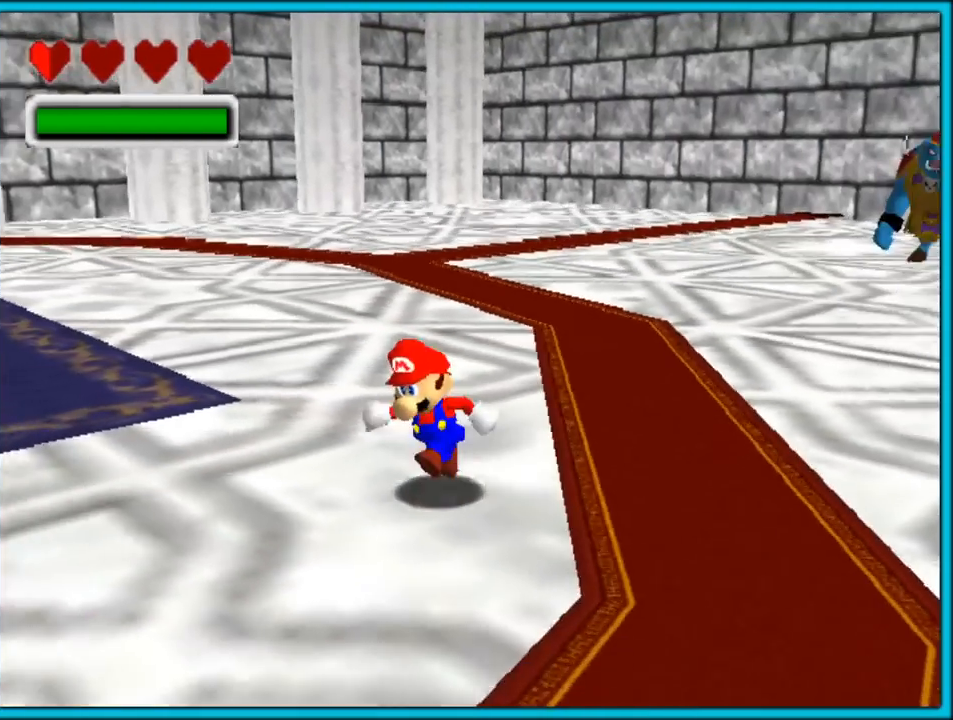
{"buttons": ["C_LEFT"], "left_stick": "down", "button_events": []}
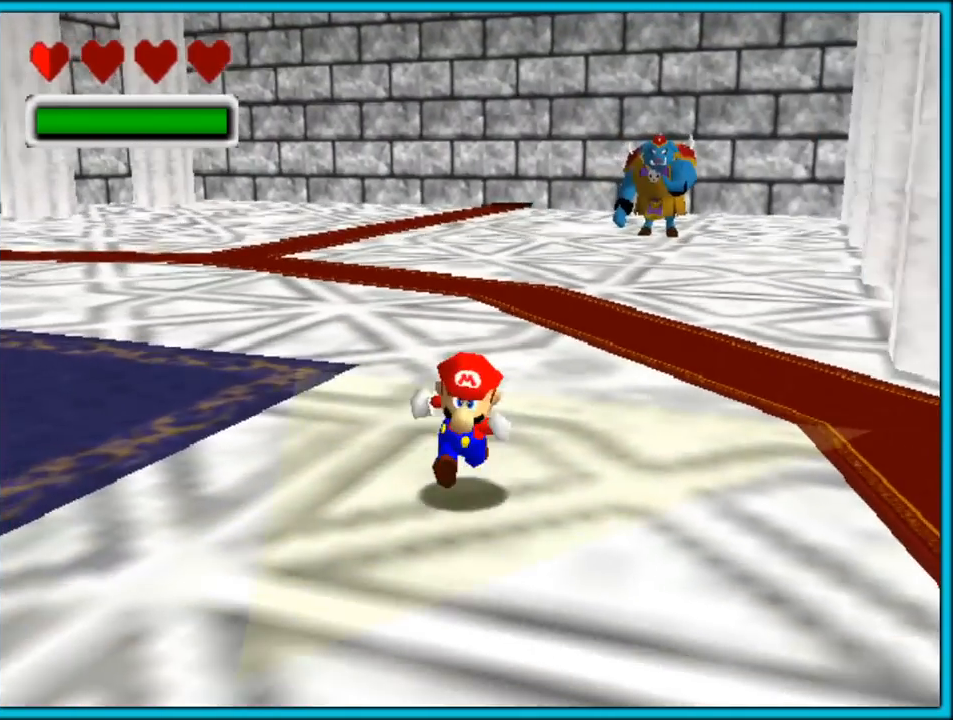
{"buttons": ["C_LEFT"], "left_stick": "left", "button_events": [[67, "C_LEFT", "up"], [317, "C_LEFT", "down"]]}
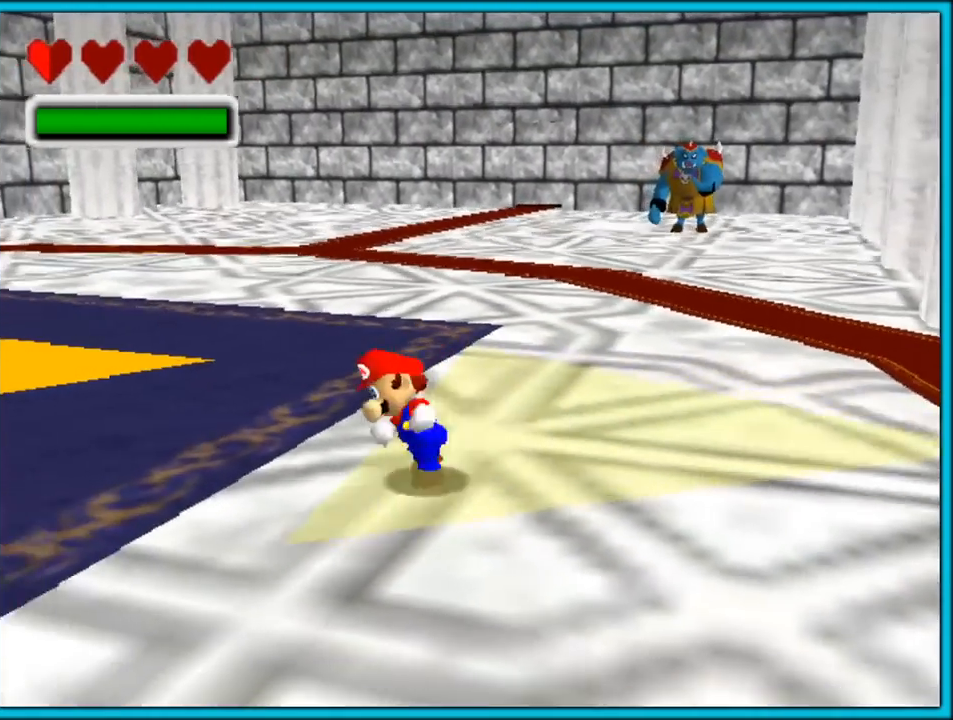
{"buttons": ["C_LEFT"], "left_stick": "left", "button_events": [[183, "B", "down"], [367, "B", "up"]]}
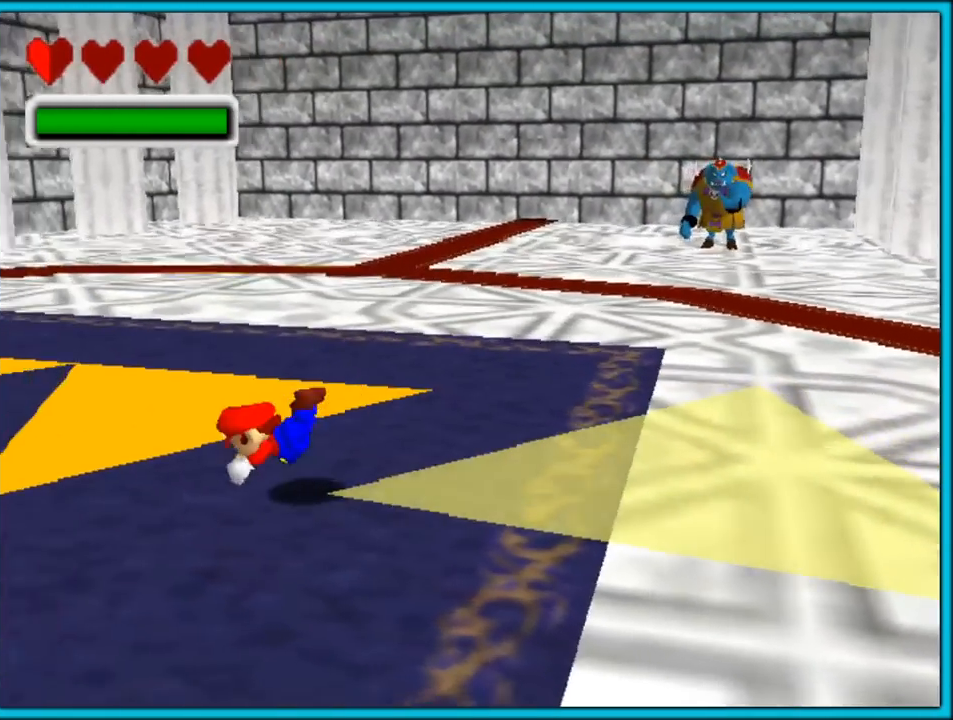
{"buttons": ["C_LEFT"], "left_stick": "left", "button_events": [[100, "B", "down"], [233, "B", "up"]]}
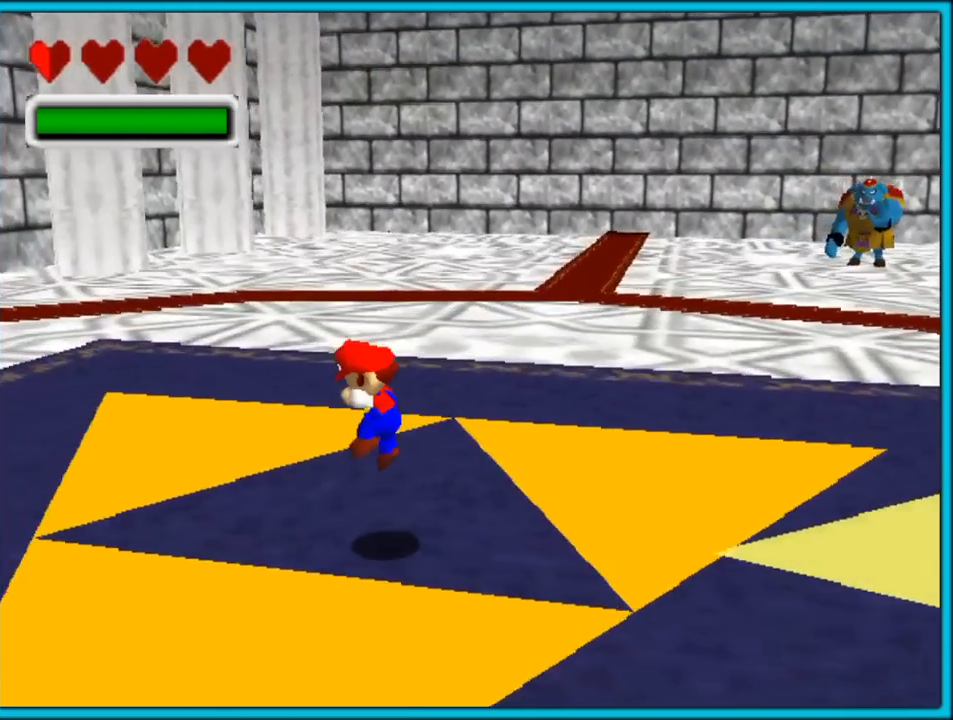
{"buttons": ["C_LEFT"], "left_stick": "up-left", "button_events": [[317, "B", "down"], [417, "B", "up"]]}
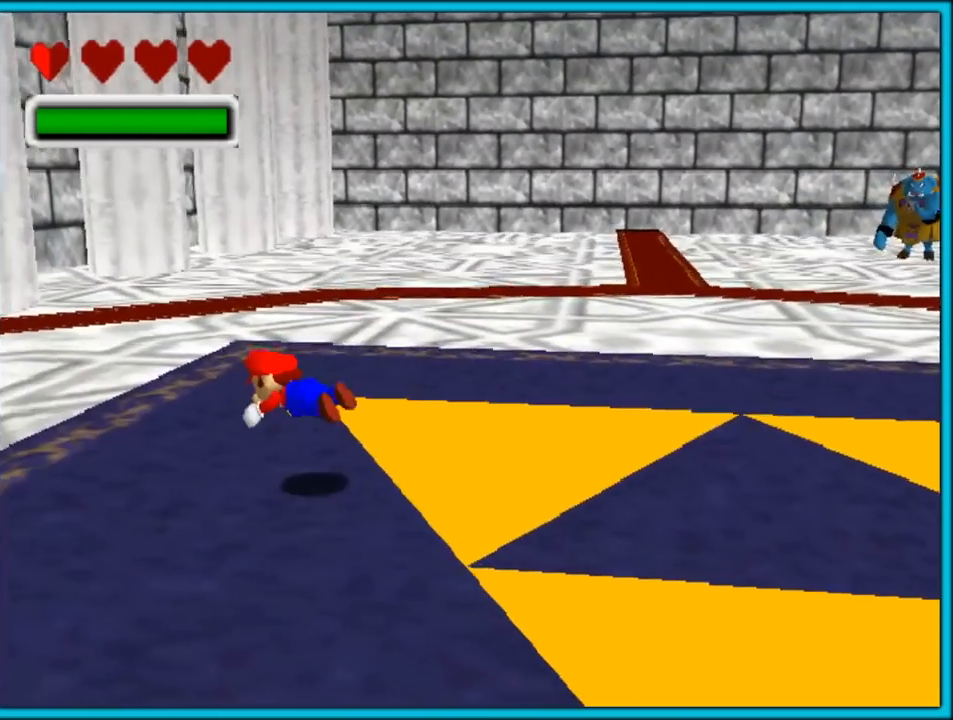
{"buttons": ["C_LEFT"], "left_stick": "up", "button_events": [[200, "B", "down"], [317, "B", "up"]]}
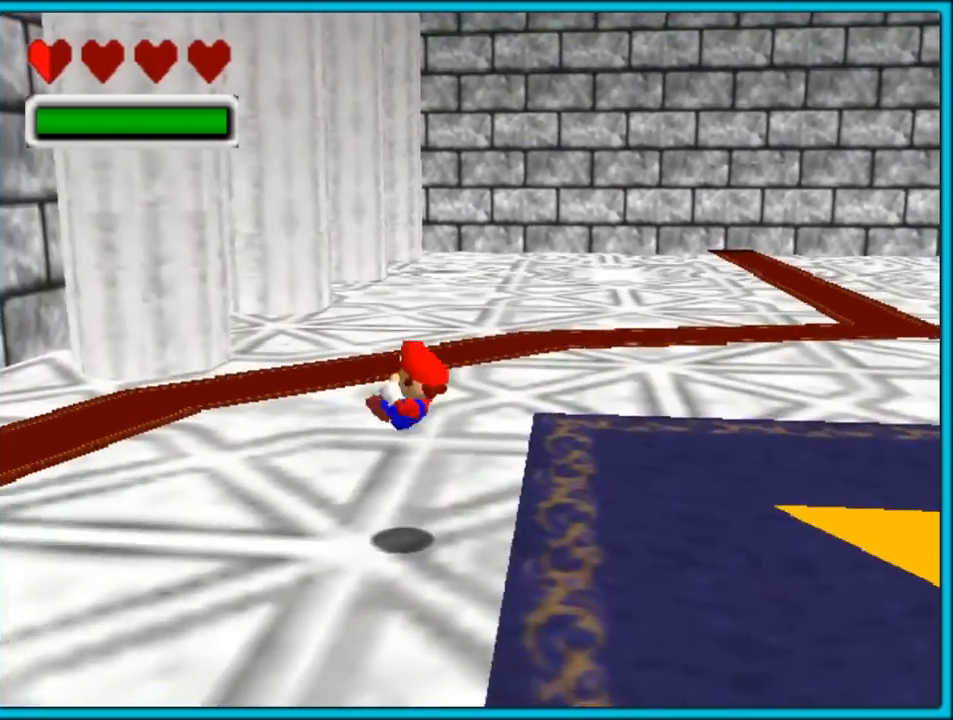
{"buttons": ["C_LEFT"], "left_stick": "up", "button_events": []}
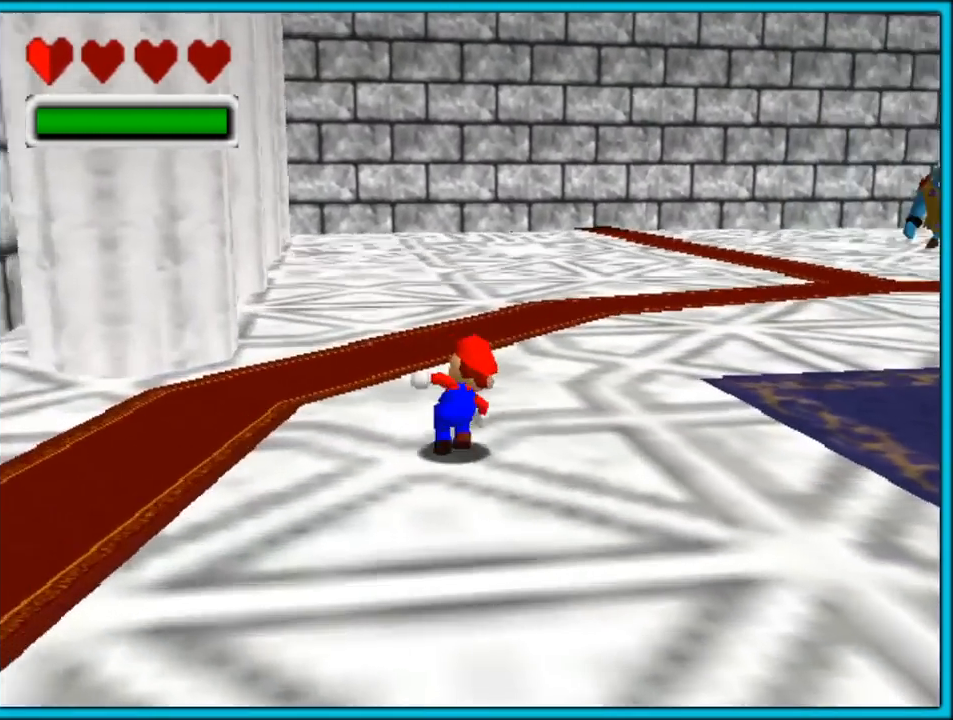
{"buttons": [], "left_stick": "up", "button_events": [[150, "B", "down"], [200, "C_LEFT", "up"], [283, "B", "up"]]}
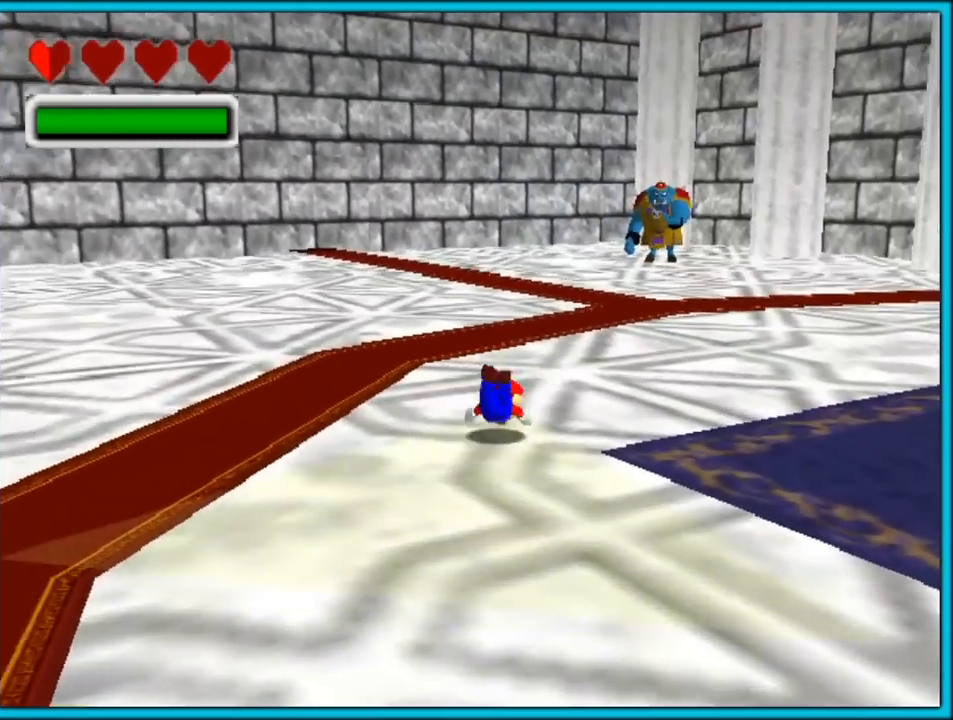
{"buttons": ["C_RIGHT"], "left_stick": "up-right", "button_events": [[83, "B", "down"], [250, "B", "up"], [350, "C_RIGHT", "down"]]}
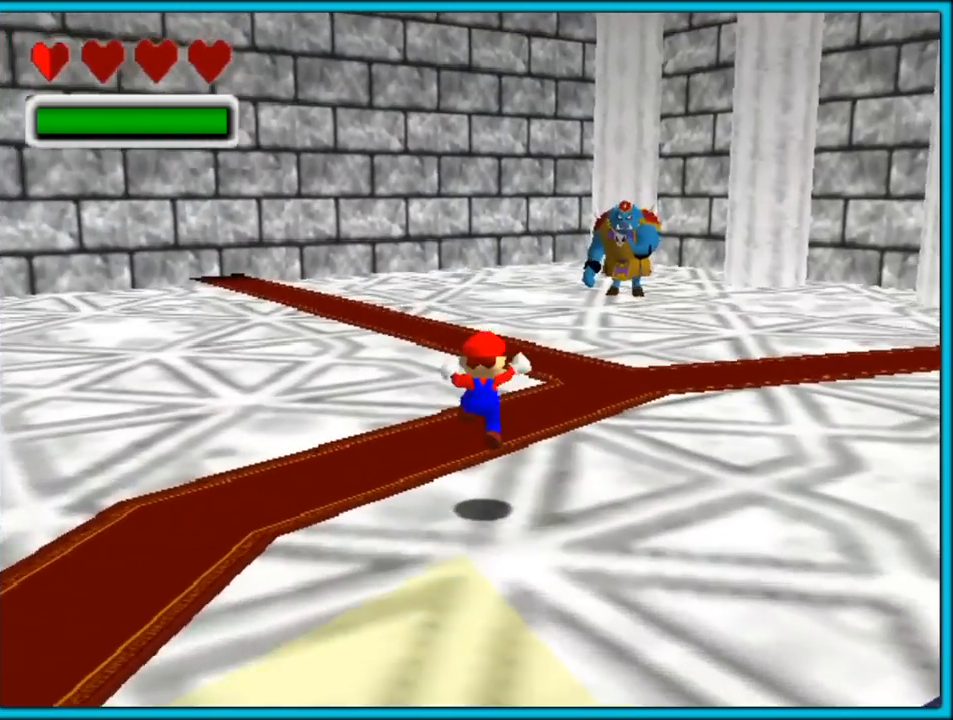
{"buttons": [], "left_stick": "up-right", "button_events": [[233, "B", "down"], [383, "B", "up"], [383, "C_RIGHT", "up"]]}
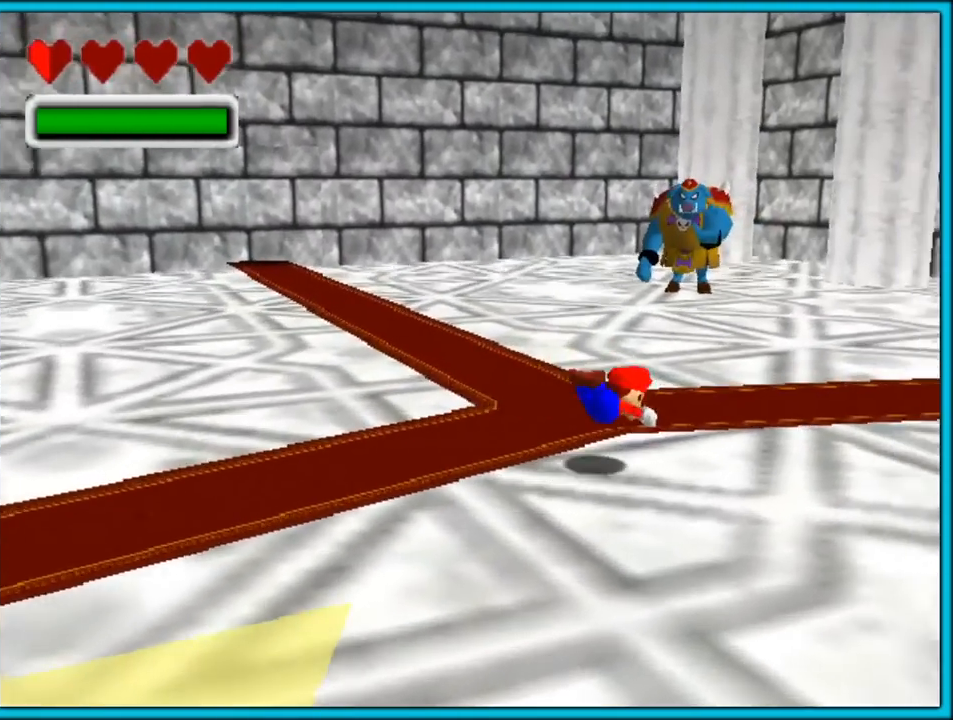
{"buttons": ["C_LEFT"], "left_stick": "up-right", "button_events": [[83, "B", "down"], [183, "B", "up"], [300, "C_LEFT", "down"]]}
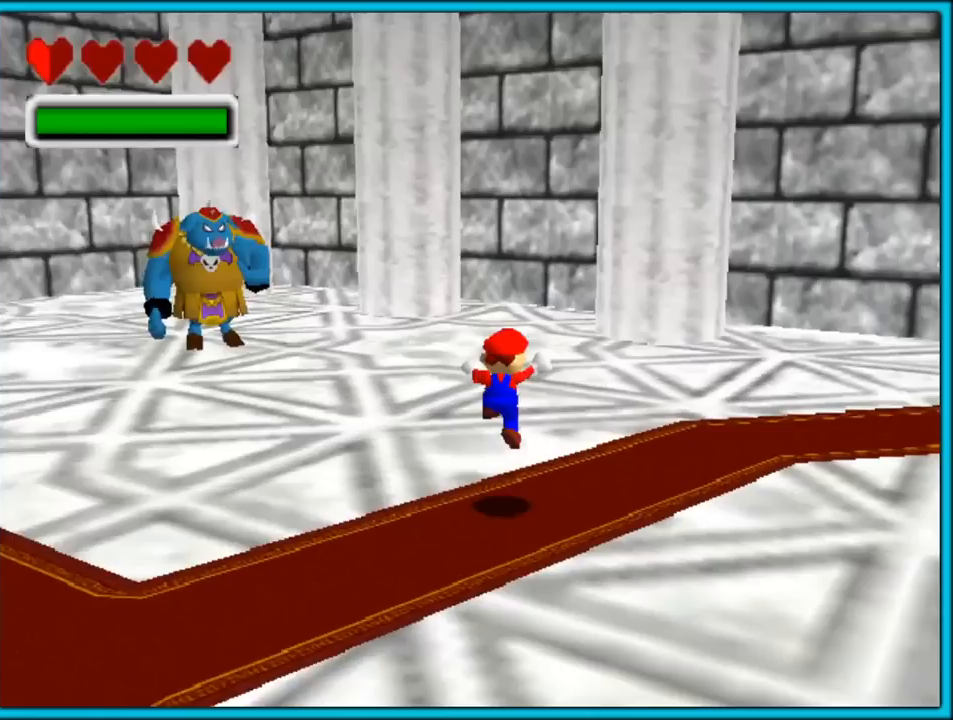
{"buttons": [], "left_stick": "up-right", "button_events": [[217, "C_LEFT", "up"], [333, "B", "down"], [417, "B", "up"]]}
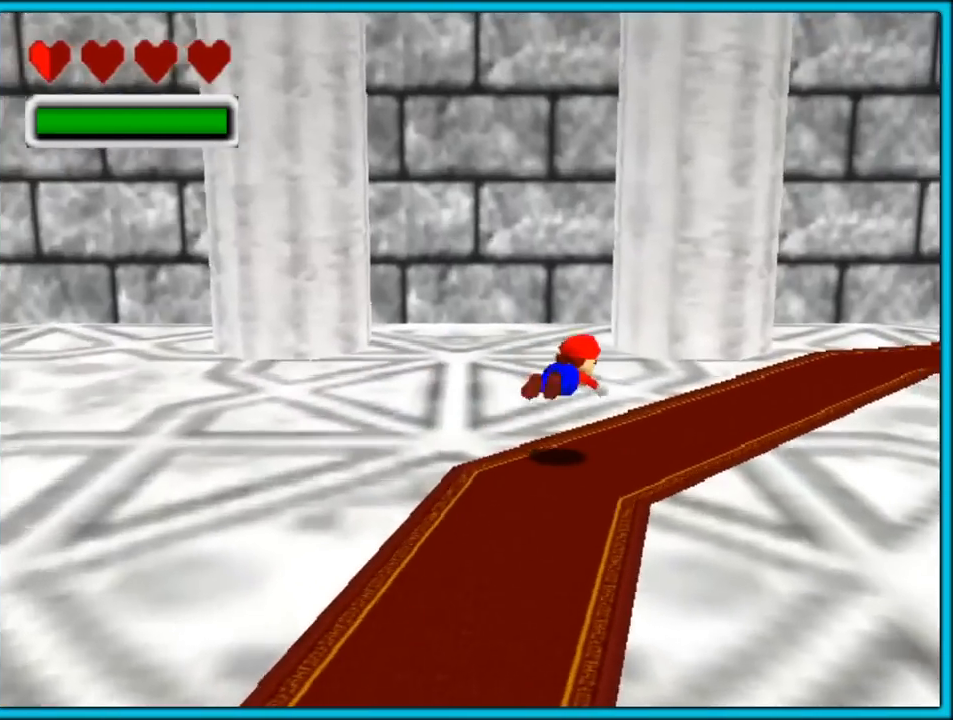
{"buttons": ["C_LEFT"], "left_stick": "up-right", "button_events": [[17, "C_LEFT", "down"], [150, "C_LEFT", "up"], [200, "A", "down"], [233, "B", "down"], [350, "A", "up"], [350, "B", "up"], [450, "C_LEFT", "down"]]}
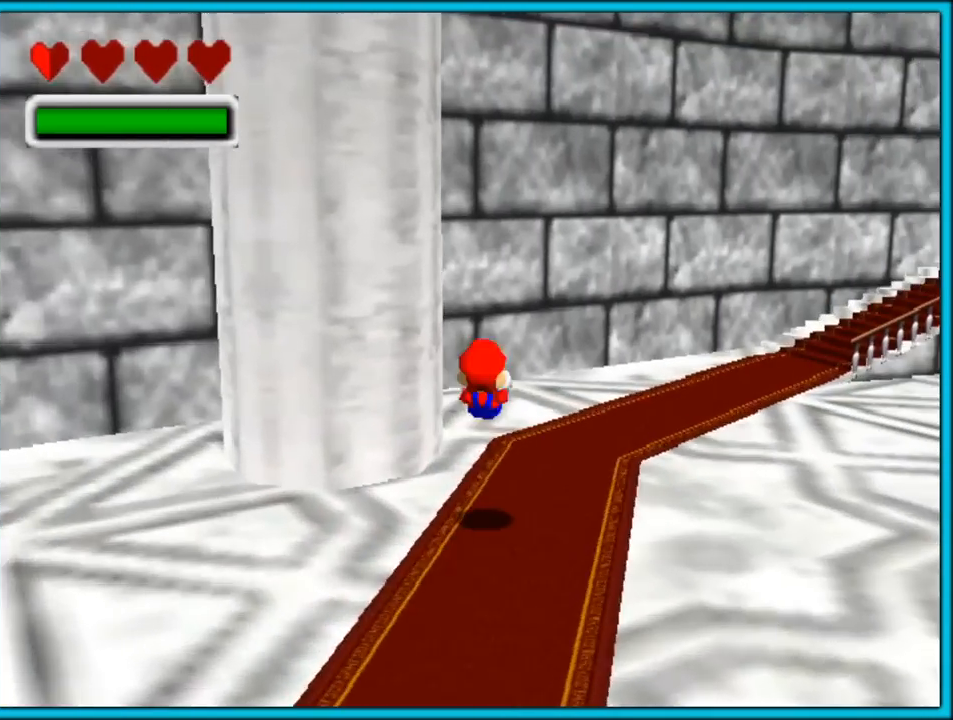
{"buttons": ["A", "Z"], "left_stick": "up-right", "button_events": [[133, "C_LEFT", "up"], [383, "Z", "down"], [467, "A", "down"]]}
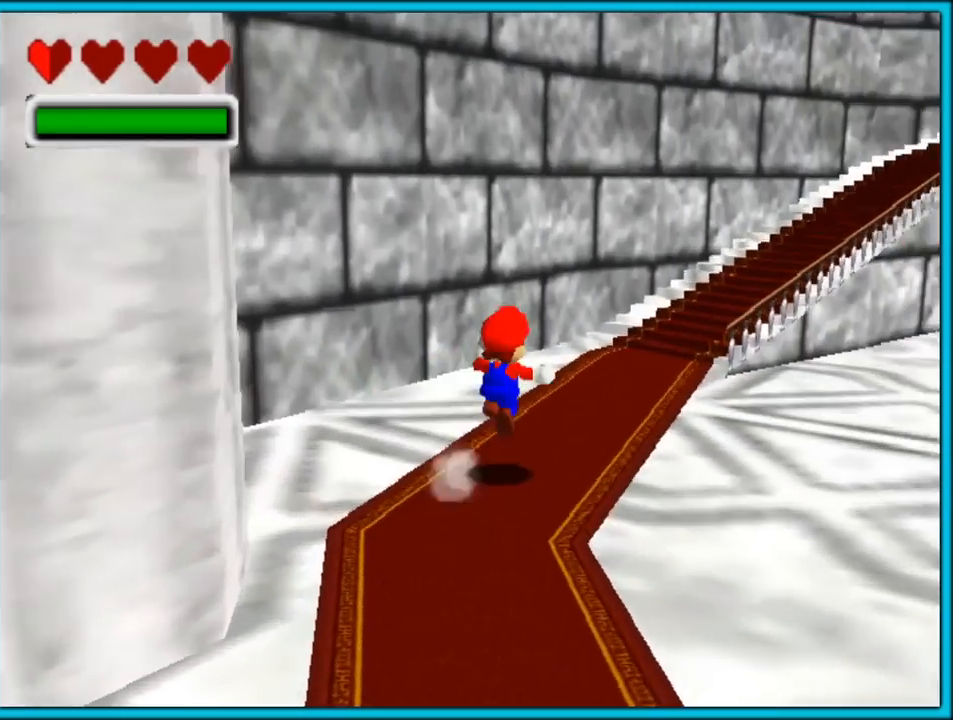
{"buttons": ["Z", "C_LEFT"], "left_stick": "up", "button_events": [[50, "A", "up"], [200, "C_LEFT", "down"]]}
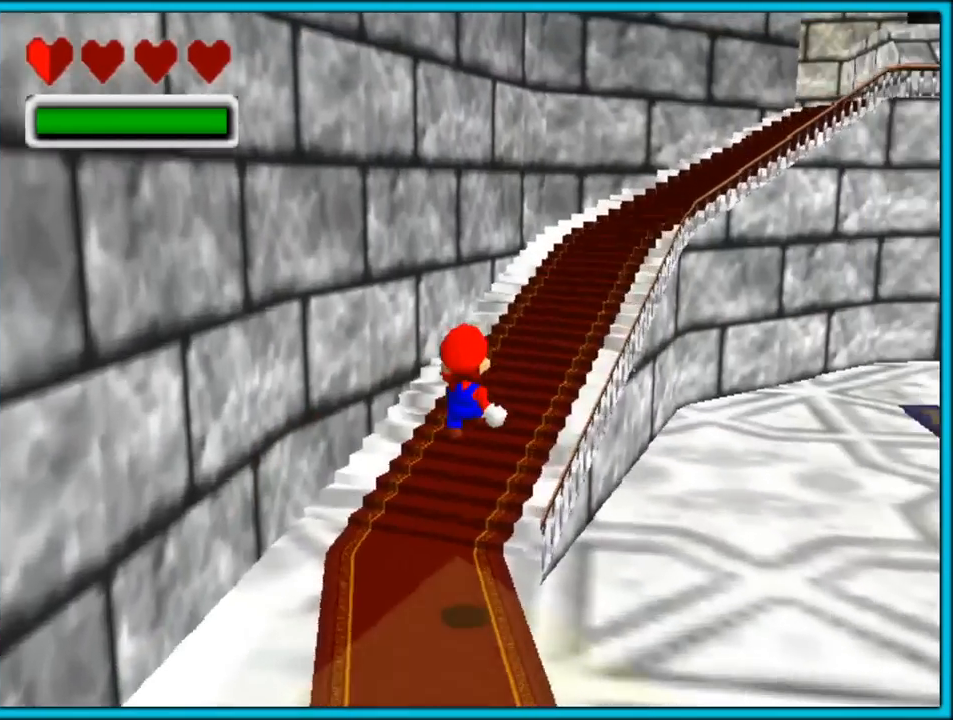
{"buttons": [], "left_stick": "up-right", "button_events": [[167, "Z", "up"], [333, "C_LEFT", "up"]]}
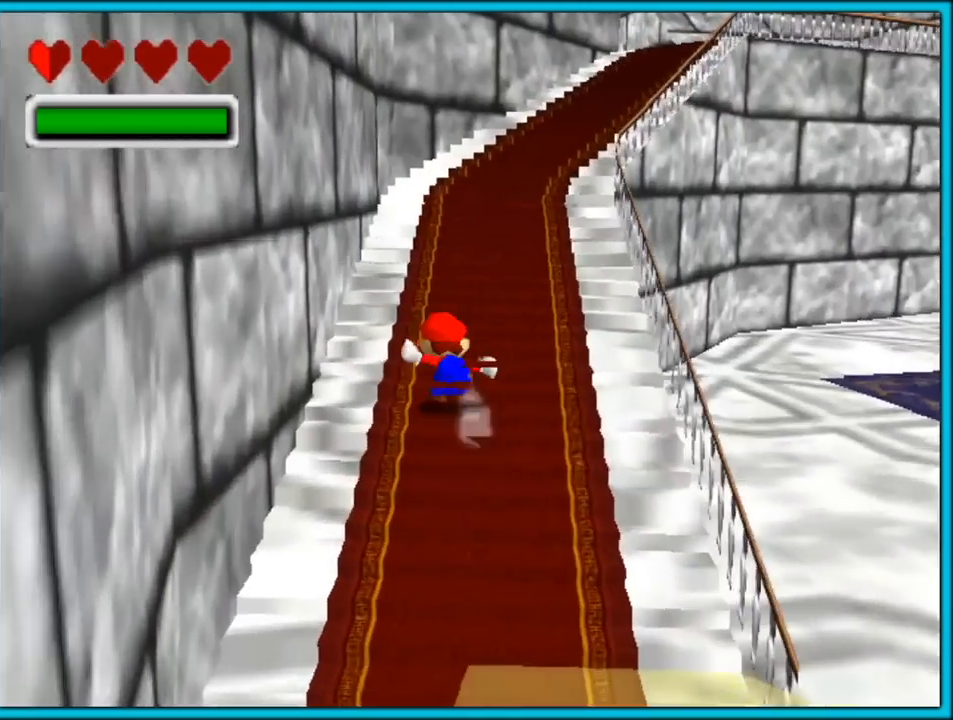
{"buttons": ["A"], "left_stick": "up-right", "button_events": [[233, "A", "down"]]}
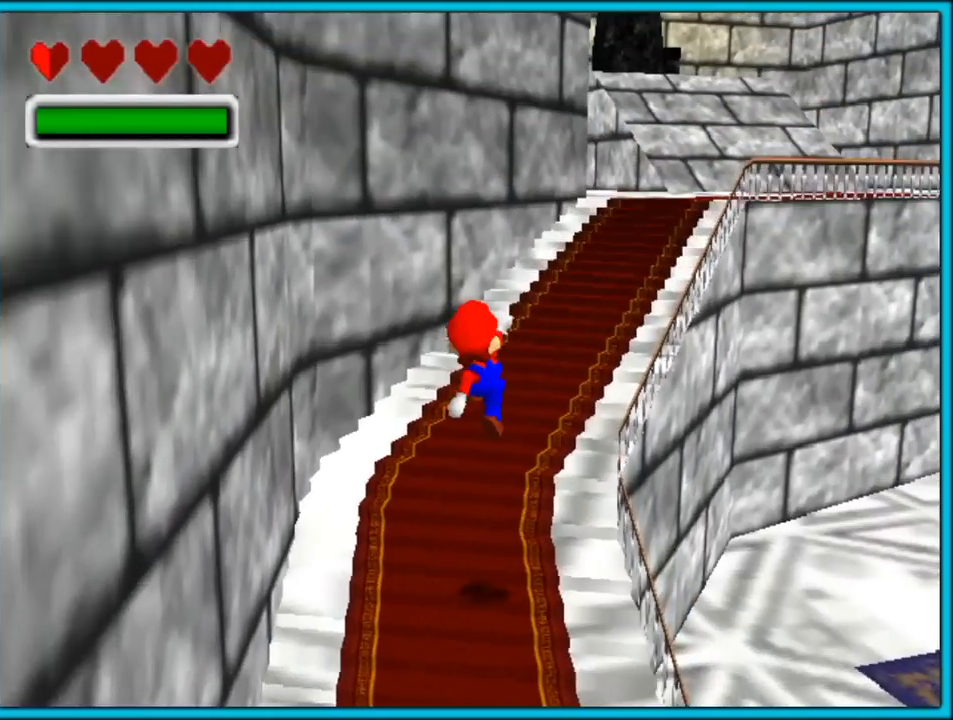
{"buttons": ["A"], "left_stick": "up-right", "button_events": [[250, "A", "up"], [467, "A", "down"]]}
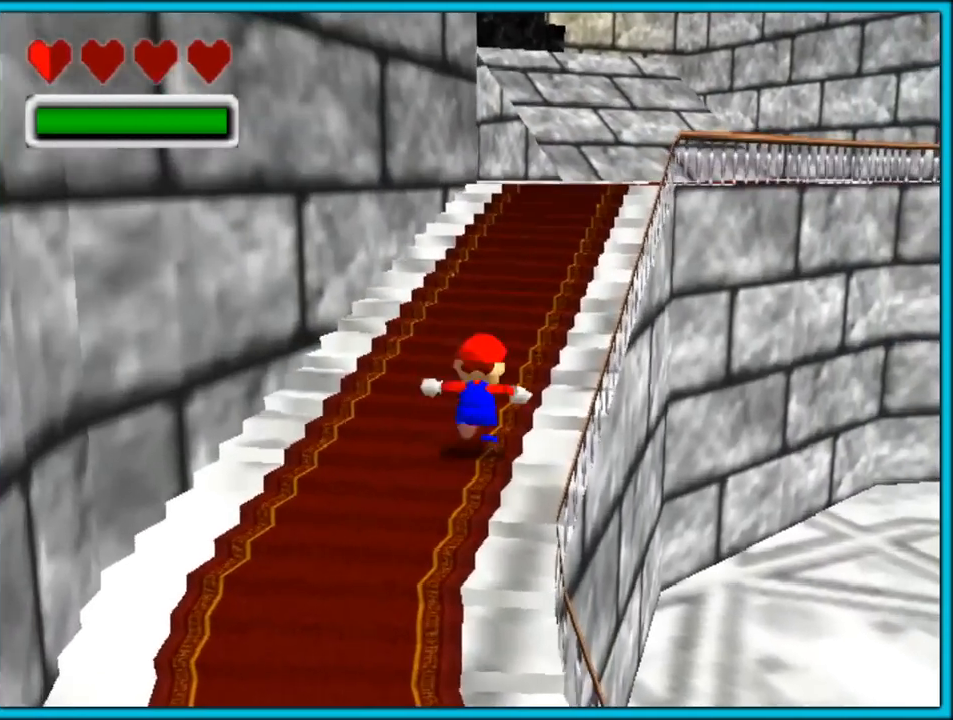
{"buttons": [], "left_stick": "up-right", "button_events": [[133, "B", "down"], [317, "A", "up"], [317, "B", "up"]]}
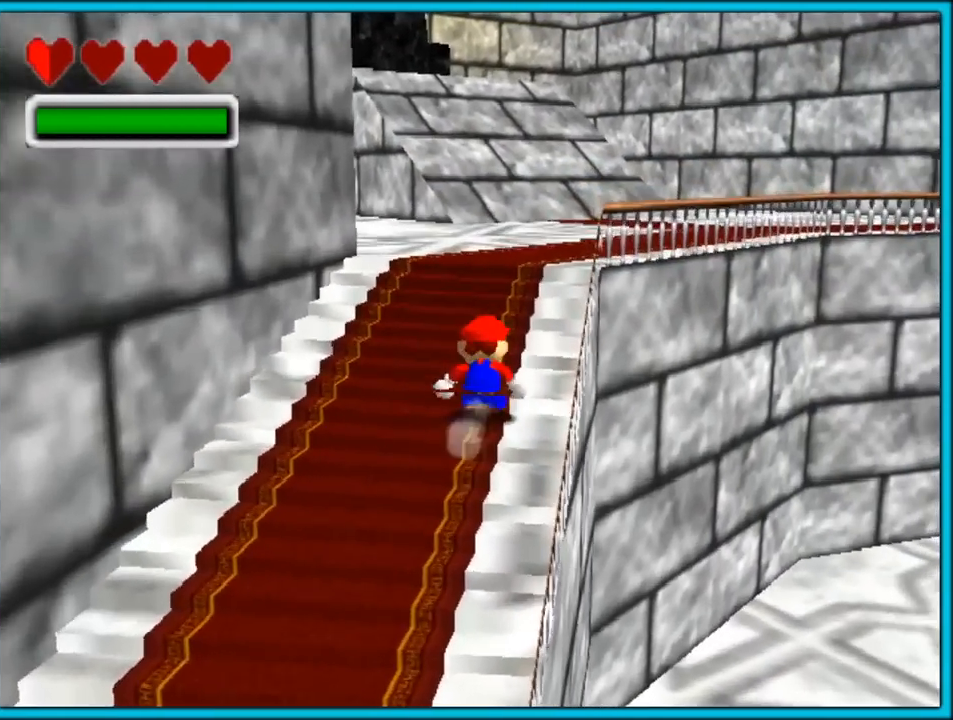
{"buttons": [], "left_stick": "up", "button_events": [[50, "A", "down"], [250, "A", "up"], [383, "B", "down"], [500, "B", "up"]]}
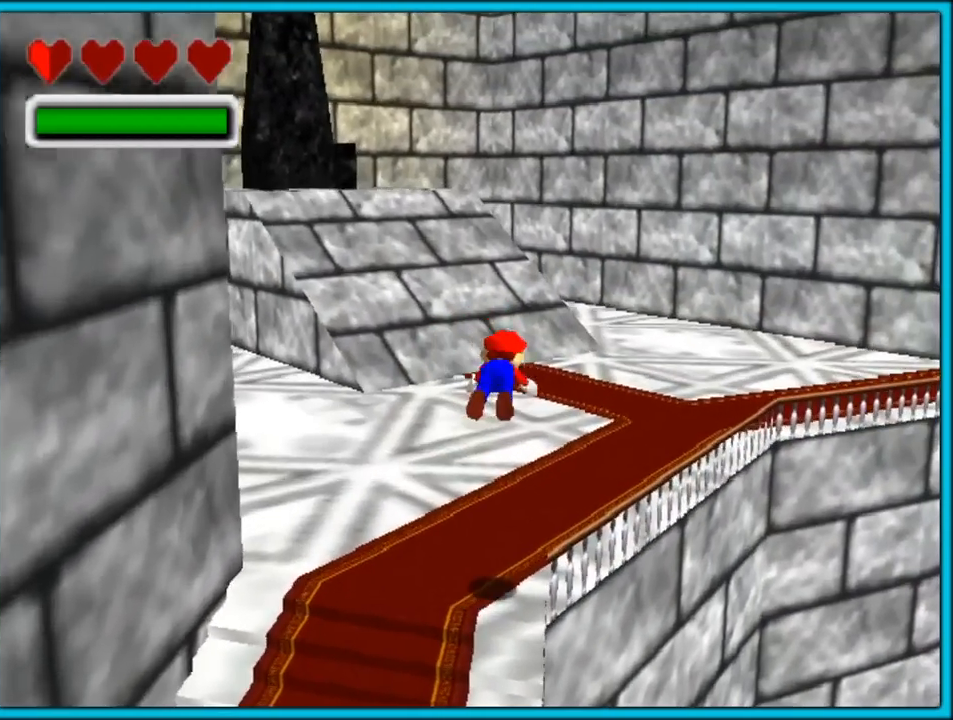
{"buttons": ["C_LEFT"], "left_stick": "up", "button_events": [[83, "C_LEFT", "down"], [200, "C_LEFT", "up"], [250, "A", "down"], [283, "B", "down"], [383, "A", "up"], [400, "B", "up"], [483, "C_LEFT", "down"]]}
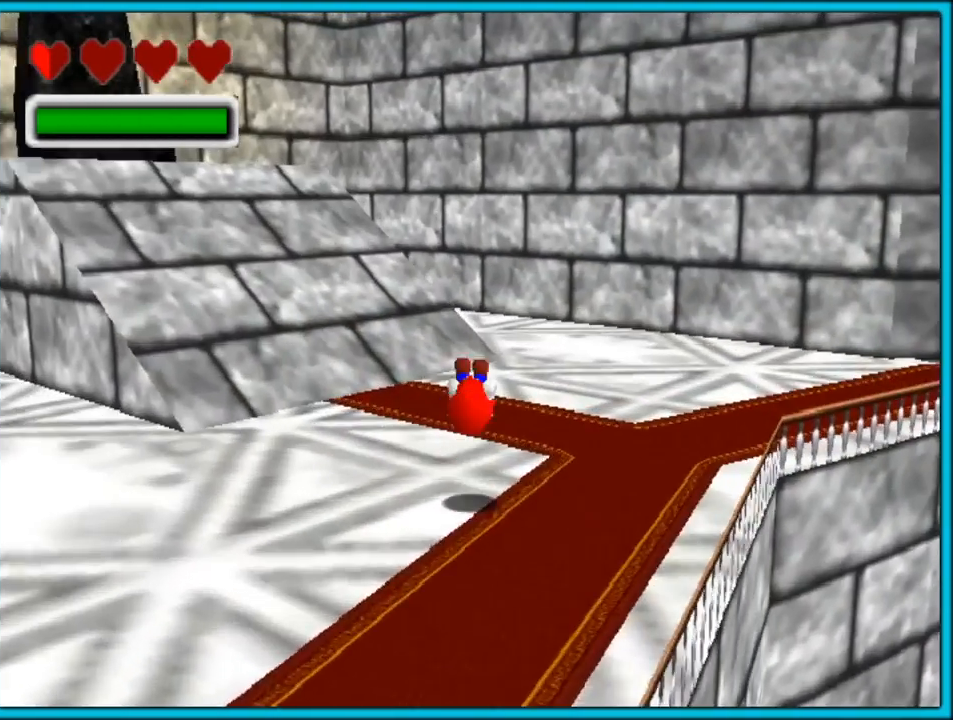
{"buttons": ["C_LEFT"], "left_stick": "up-right", "button_events": []}
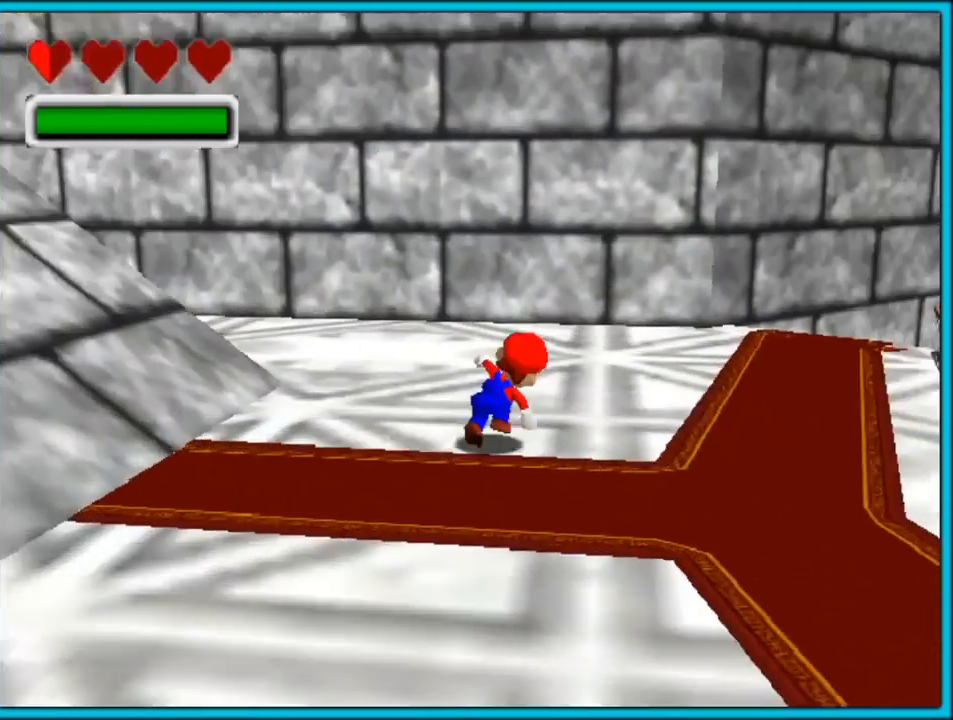
{"buttons": ["A"], "left_stick": "up", "button_events": [[50, "C_LEFT", "up"], [100, "B", "down"], [183, "B", "up"], [283, "C_LEFT", "down"], [417, "C_LEFT", "up"], [500, "A", "down"]]}
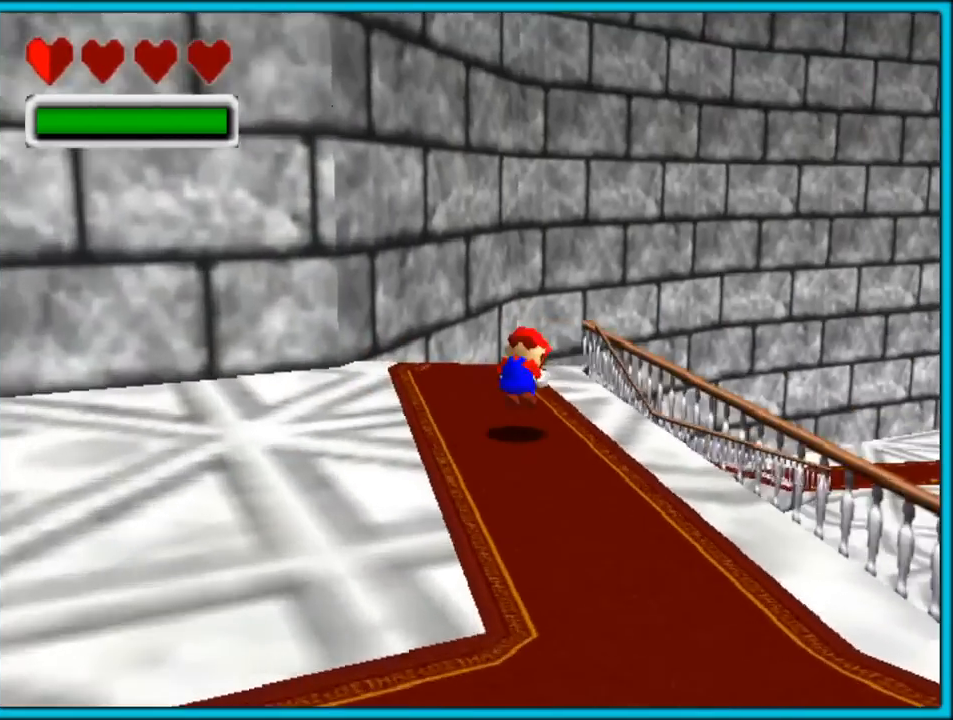
{"buttons": ["C_LEFT"], "left_stick": "up-left", "button_events": [[33, "B", "down"], [117, "A", "up"], [117, "B", "up"], [217, "C_LEFT", "down"]]}
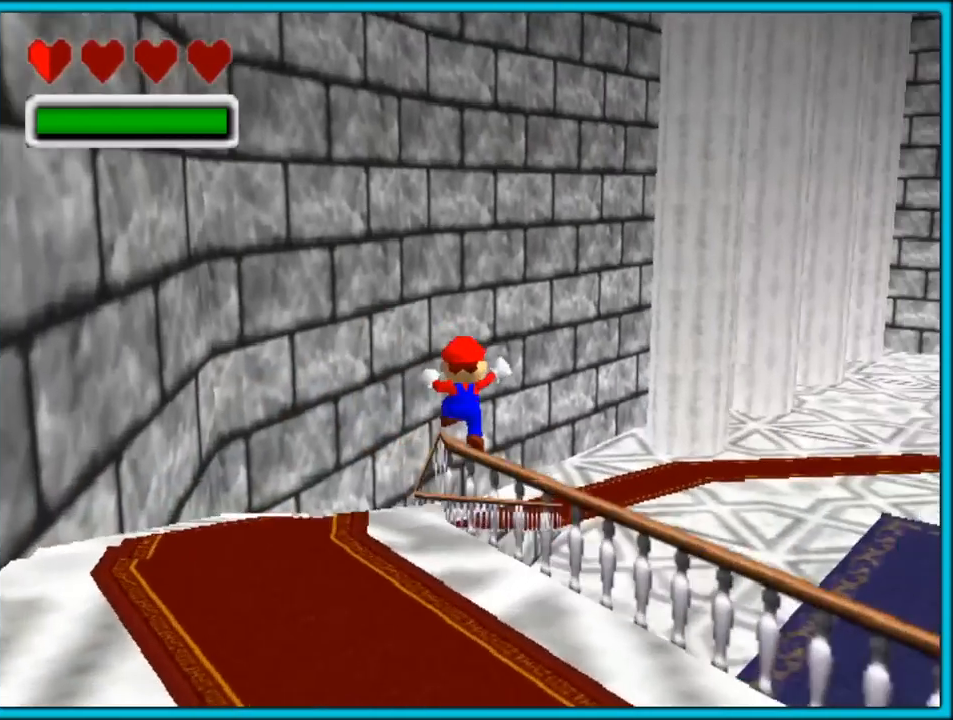
{"buttons": [], "left_stick": "up", "button_events": [[417, "C_LEFT", "up"]]}
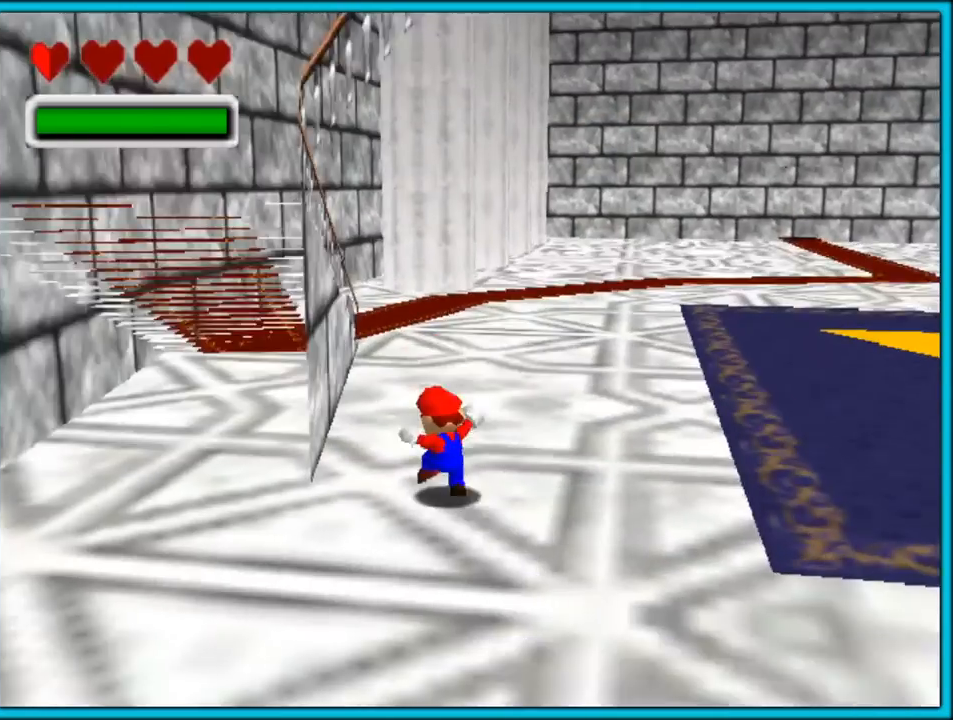
{"buttons": [], "left_stick": "up-right", "button_events": [[400, "B", "down"], [500, "B", "up"]]}
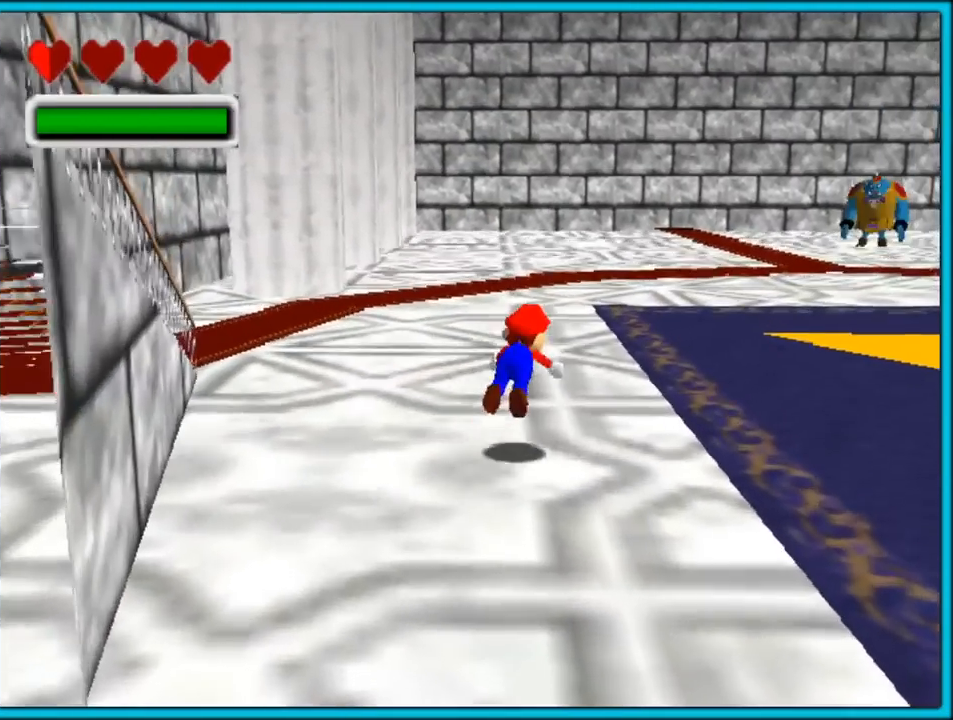
{"buttons": [], "left_stick": "up", "button_events": [[283, "A", "down"], [317, "B", "down"], [417, "A", "up"], [450, "B", "up"]]}